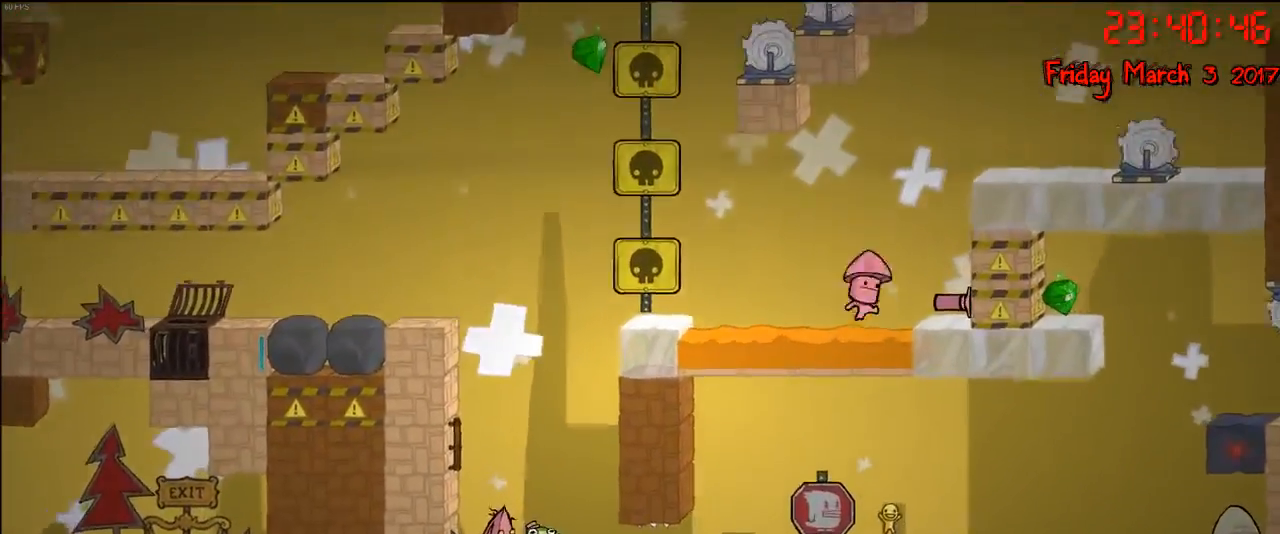
Gameplay with a controller (Xbox layout); each line is a JSON object with the inputs held at the frame after it. "events" lists button and stick changes between this image and that frame as [ms after this image, input, new state], when the widget could be followed in between.
{"buttons": [], "left_stick": "center", "right_stick": "center", "events": []}
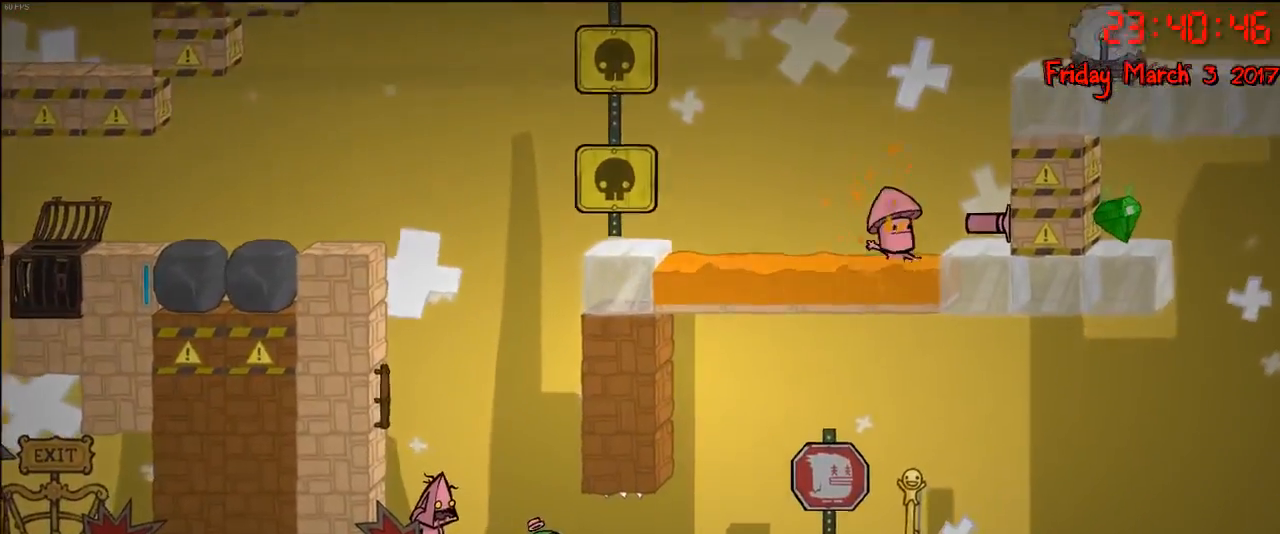
{"buttons": [], "left_stick": "center", "right_stick": "center", "events": []}
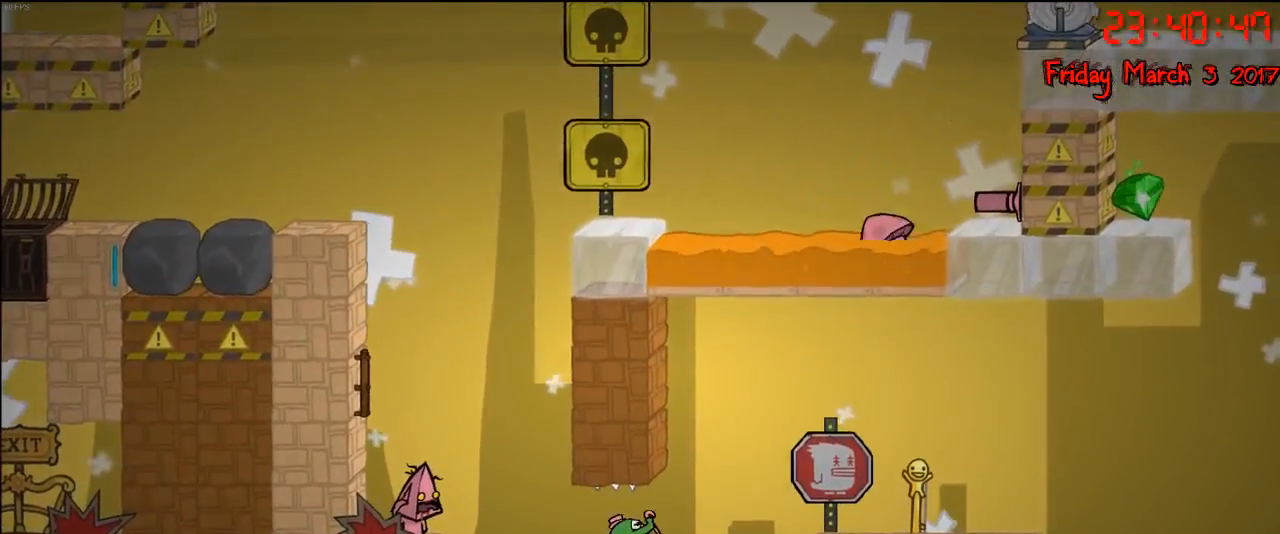
{"buttons": ["A"], "left_stick": "left", "right_stick": "center", "events": [[217, "A", "down"], [350, "A", "up"], [417, "A", "down"], [433, "left_stick", "left"]]}
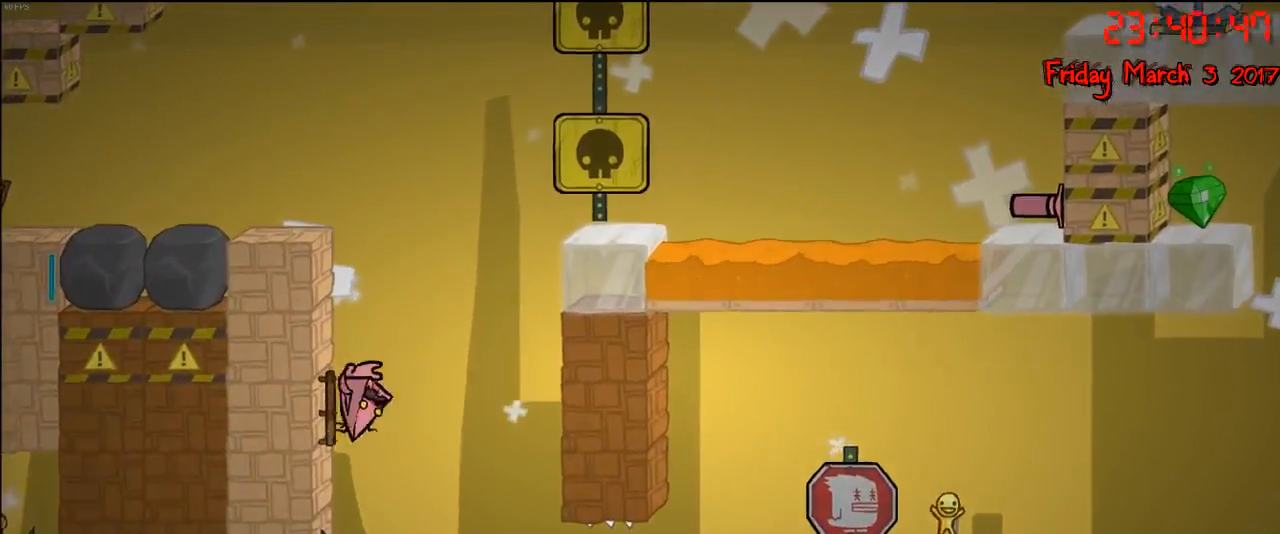
{"buttons": ["A"], "left_stick": "up-left", "right_stick": "center", "events": [[50, "A", "up"], [167, "R2", "down"], [217, "left_stick", "up-left"], [483, "A", "down"], [500, "R2", "up"]]}
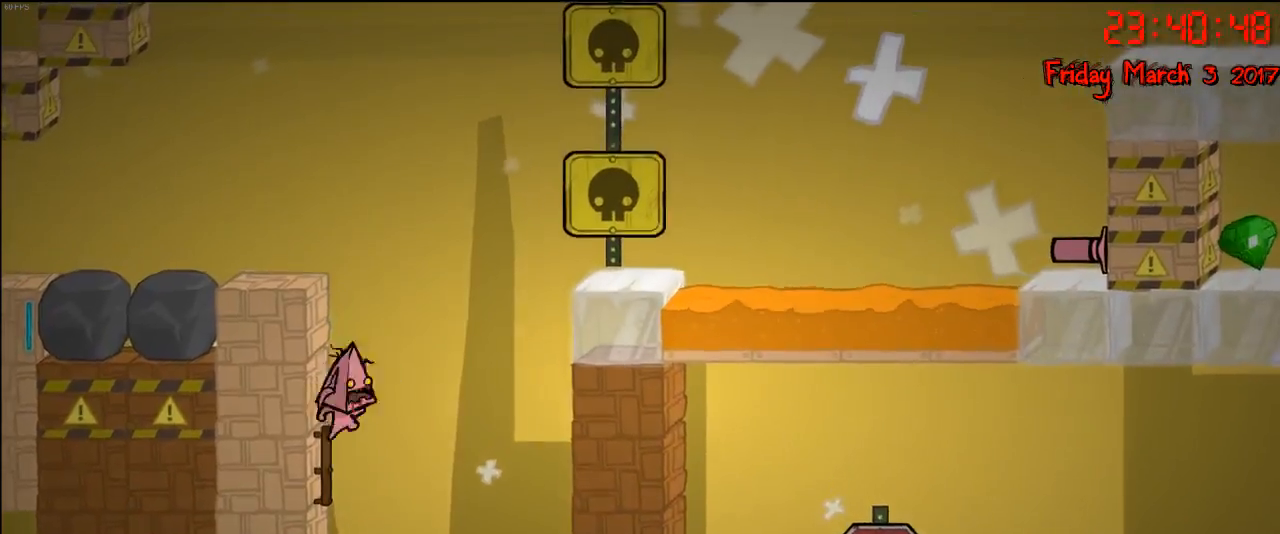
{"buttons": [], "left_stick": "up-left", "right_stick": "center", "events": [[117, "A", "up"], [183, "A", "down"], [317, "A", "up"]]}
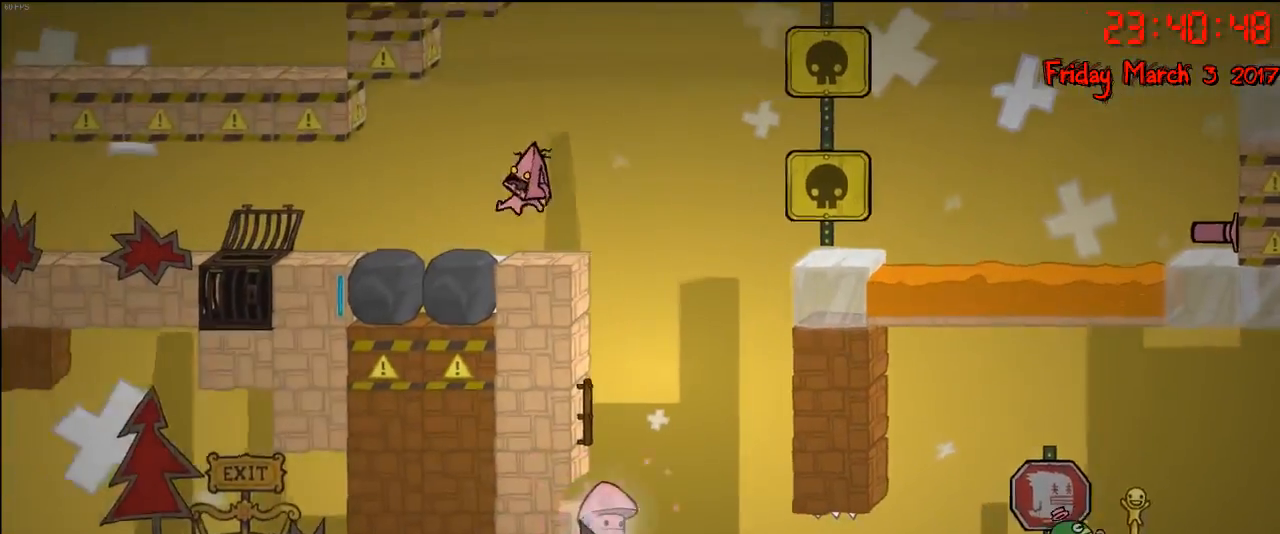
{"buttons": [], "left_stick": "center", "right_stick": "center", "events": [[400, "left_stick", "right"], [500, "left_stick", "center"]]}
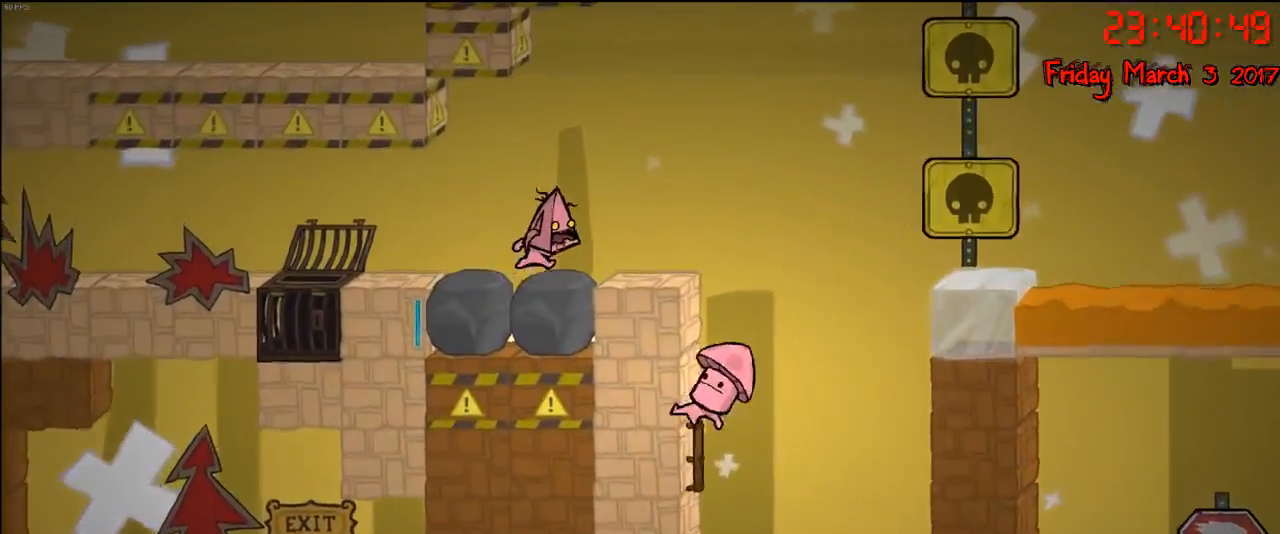
{"buttons": [], "left_stick": "left", "right_stick": "center", "events": [[350, "left_stick", "left"]]}
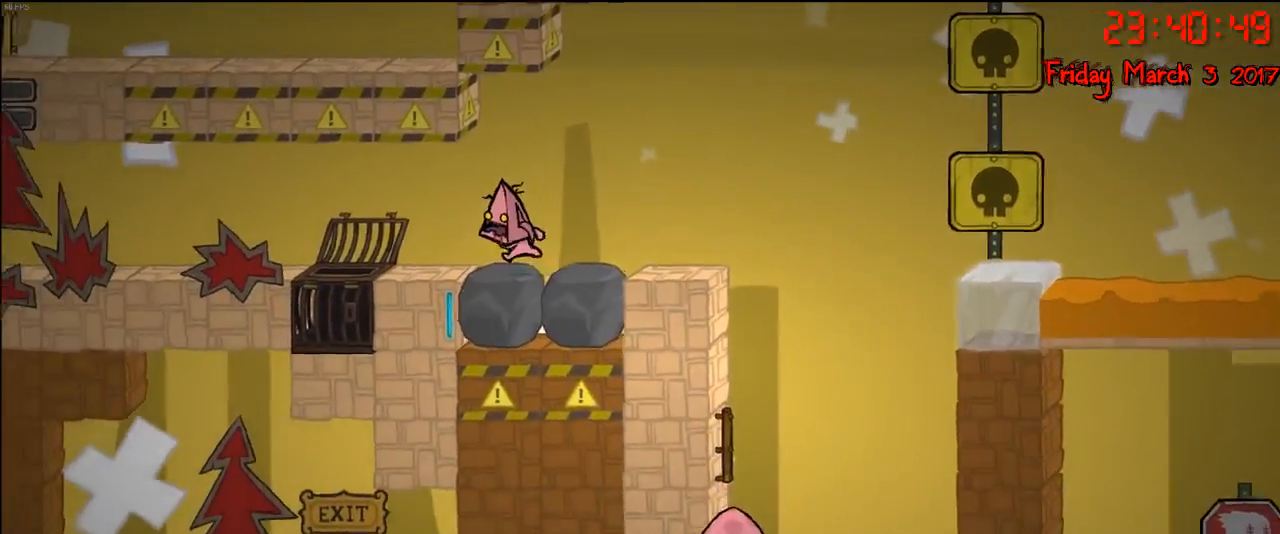
{"buttons": [], "left_stick": "center", "right_stick": "center", "events": [[33, "left_stick", "center"]]}
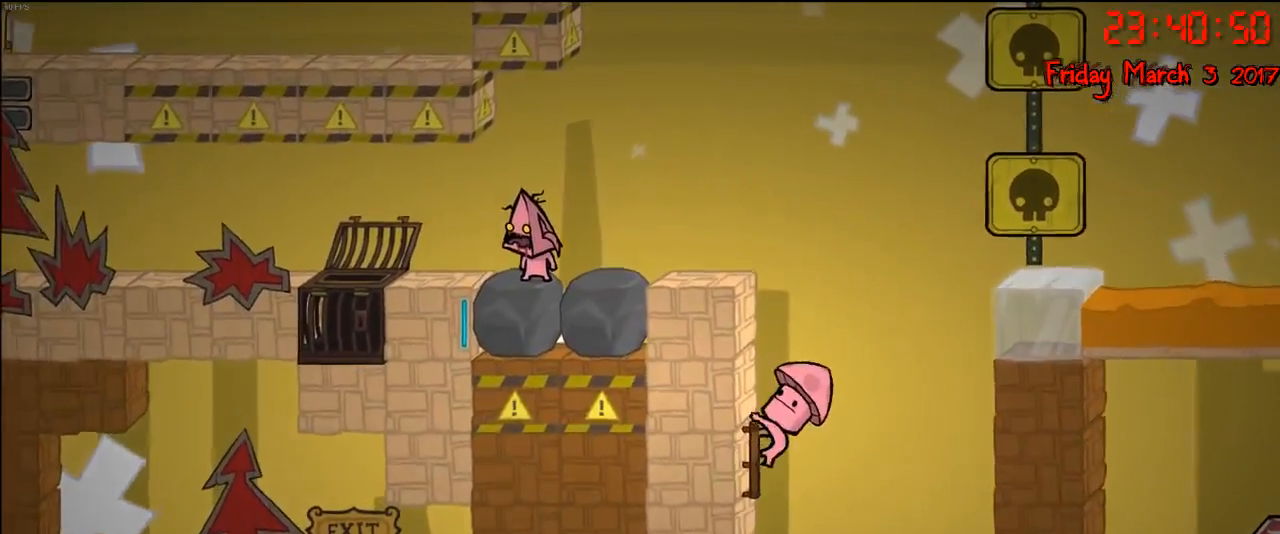
{"buttons": [], "left_stick": "center", "right_stick": "center", "events": []}
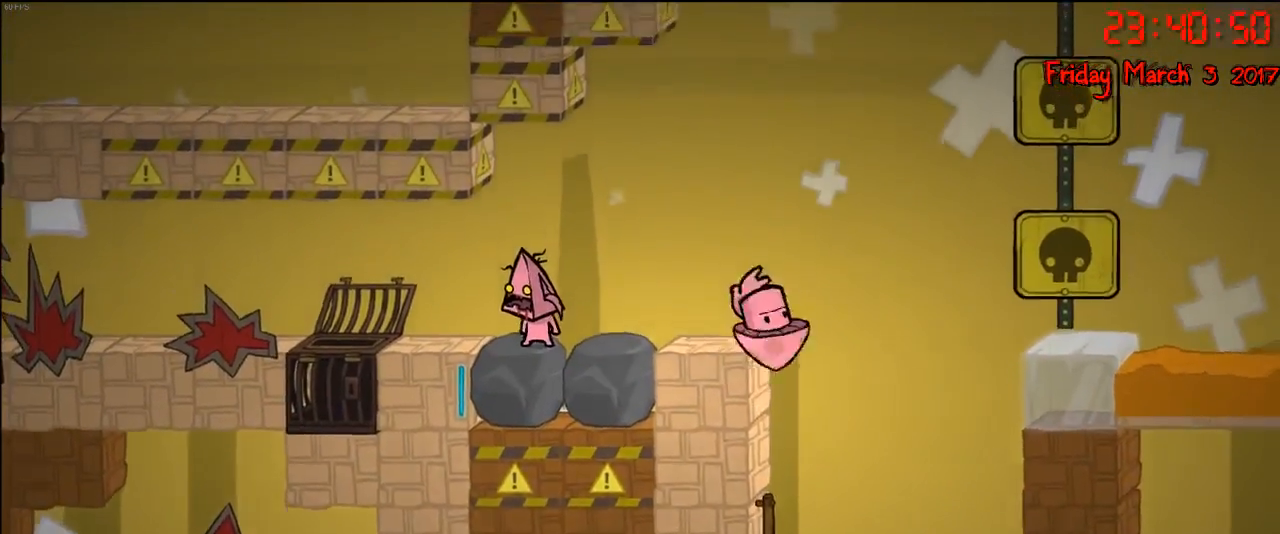
{"buttons": [], "left_stick": "center", "right_stick": "center", "events": []}
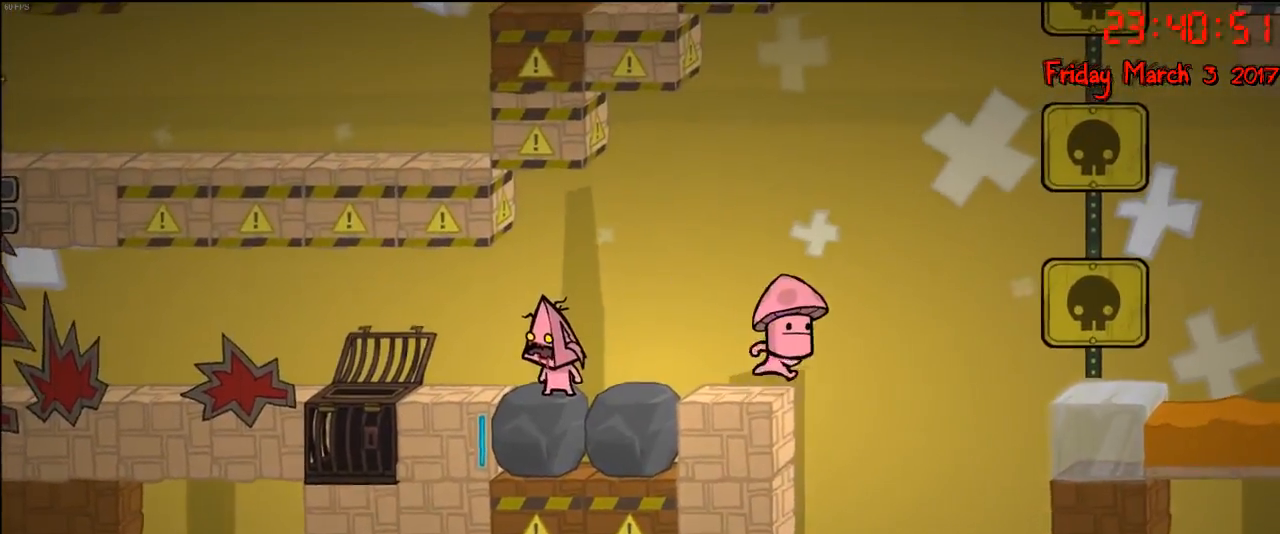
{"buttons": [], "left_stick": "center", "right_stick": "center", "events": [[167, "left_stick", "right"], [283, "left_stick", "center"]]}
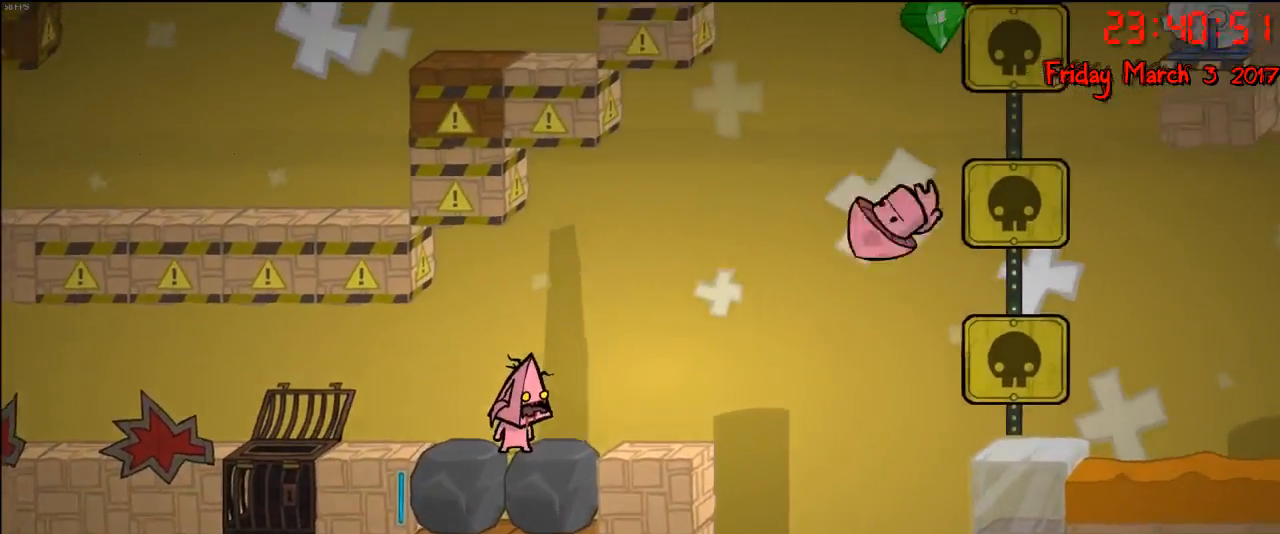
{"buttons": [], "left_stick": "center", "right_stick": "center", "events": [[200, "B", "down"], [300, "B", "up"]]}
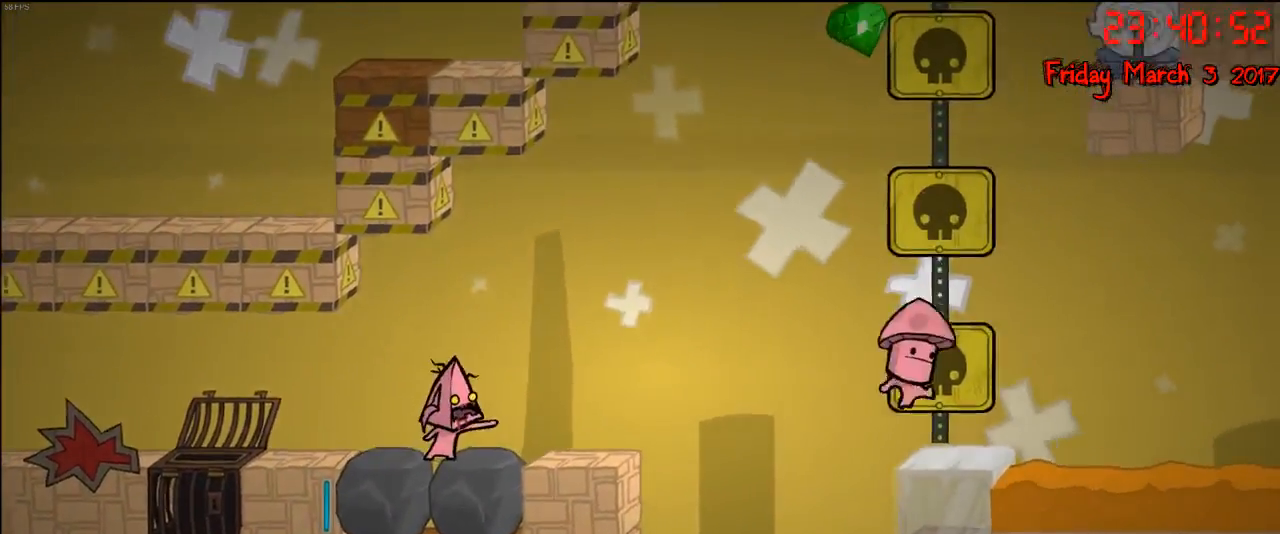
{"buttons": [], "left_stick": "center", "right_stick": "center", "events": []}
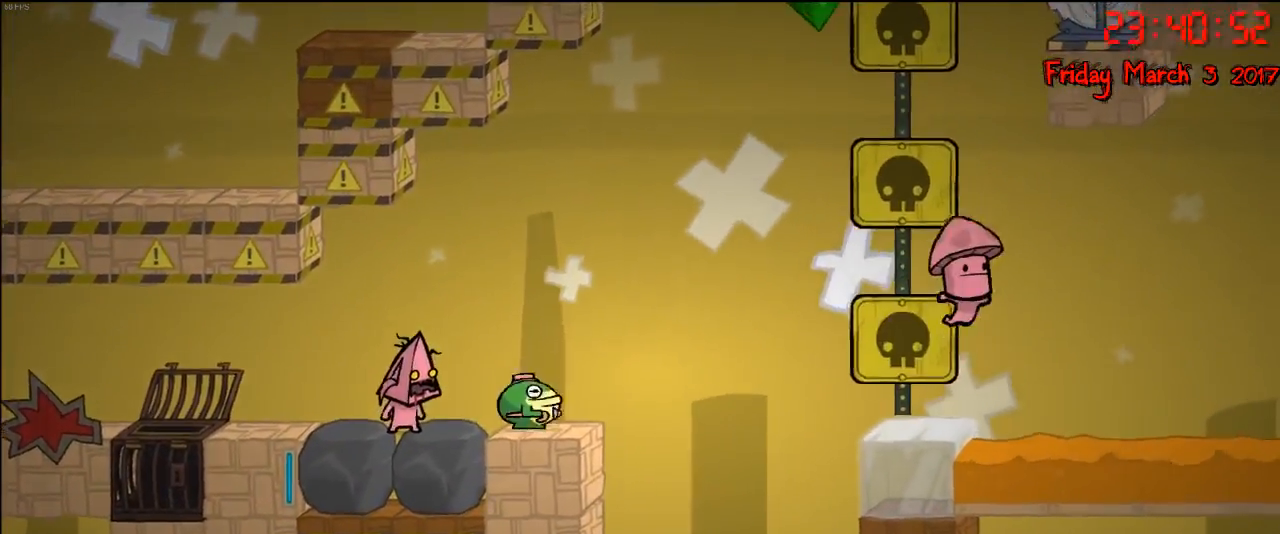
{"buttons": [], "left_stick": "center", "right_stick": "center", "events": [[17, "left_stick", "right"], [233, "left_stick", "center"]]}
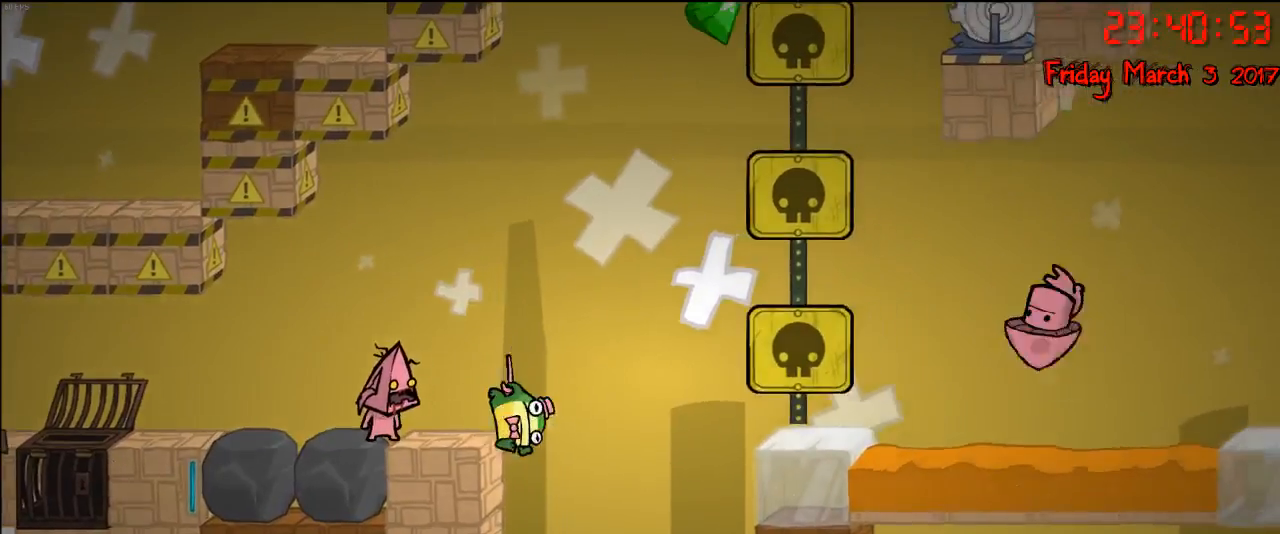
{"buttons": [], "left_stick": "center", "right_stick": "center", "events": [[233, "left_stick", "right"], [400, "left_stick", "center"]]}
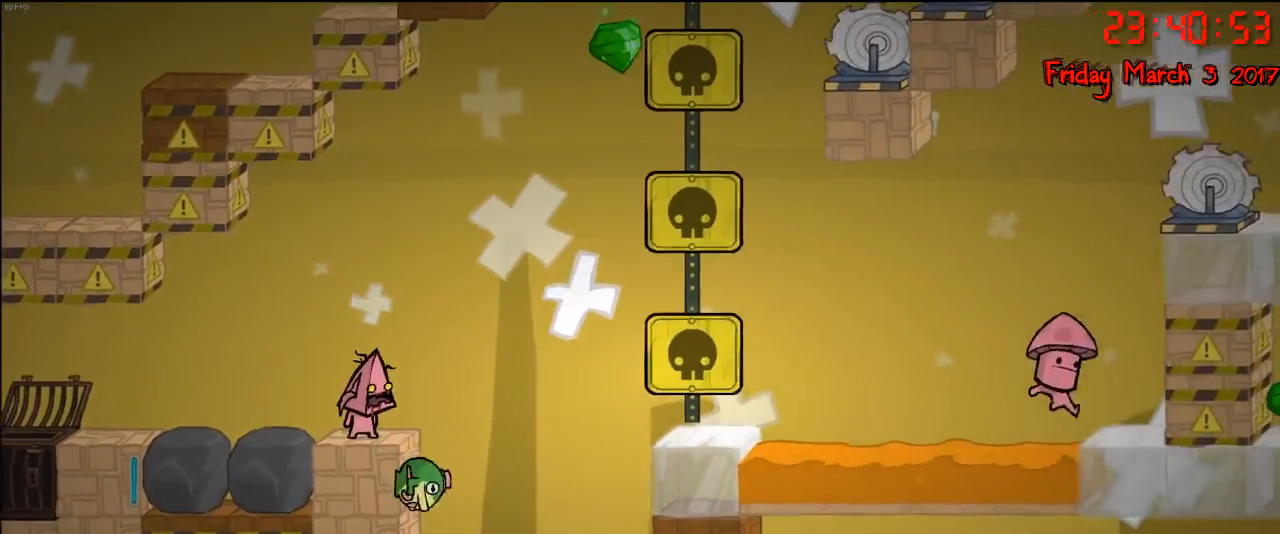
{"buttons": [], "left_stick": "center", "right_stick": "center", "events": []}
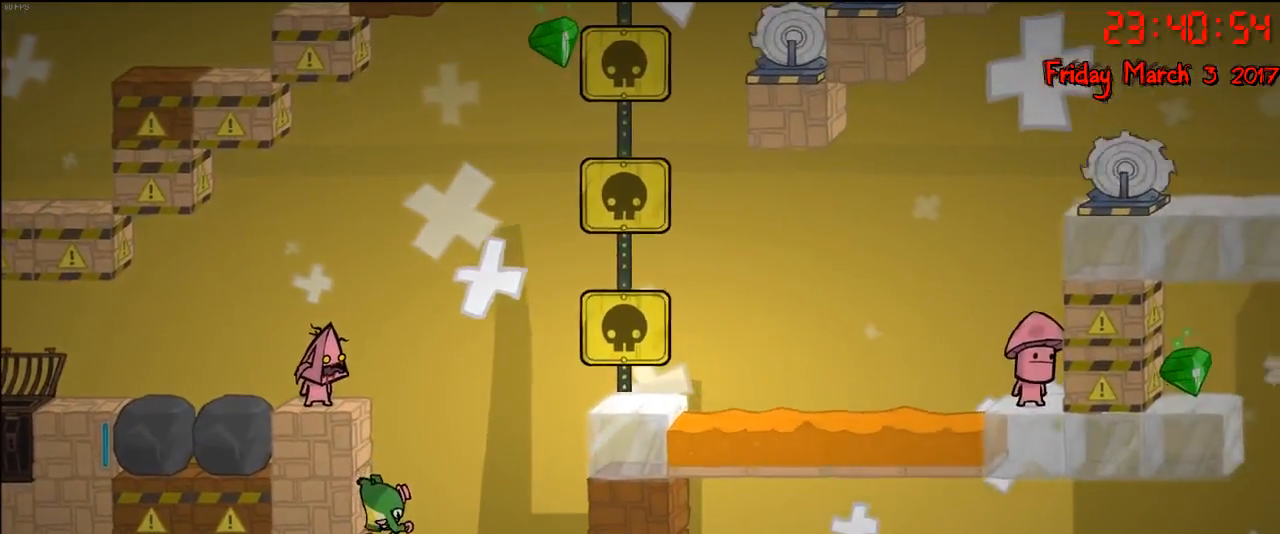
{"buttons": [], "left_stick": "center", "right_stick": "center", "events": []}
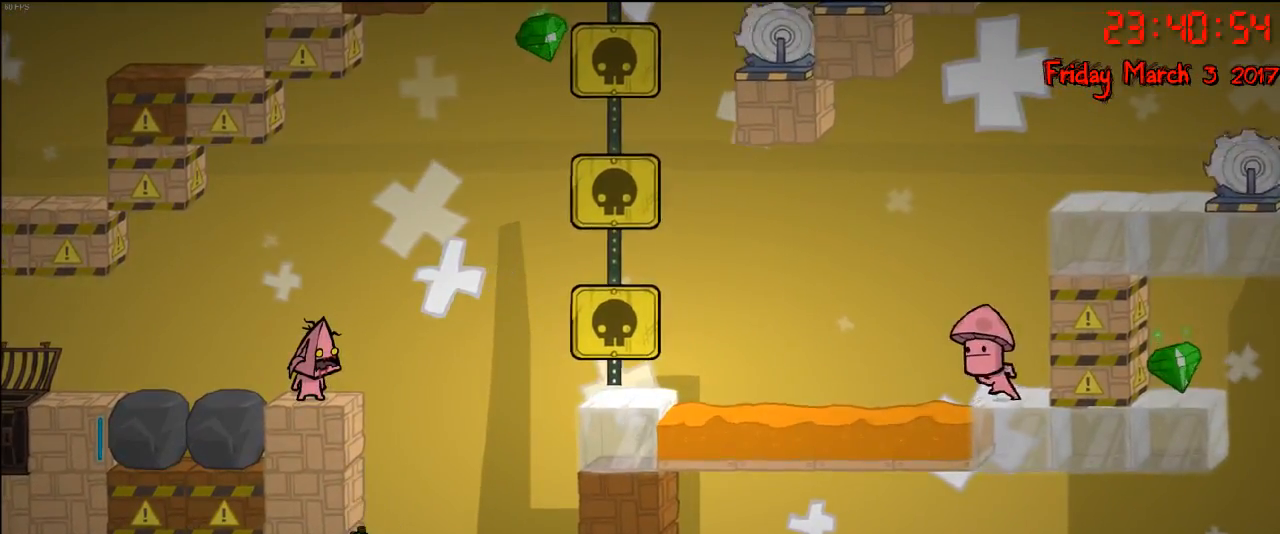
{"buttons": [], "left_stick": "center", "right_stick": "center", "events": []}
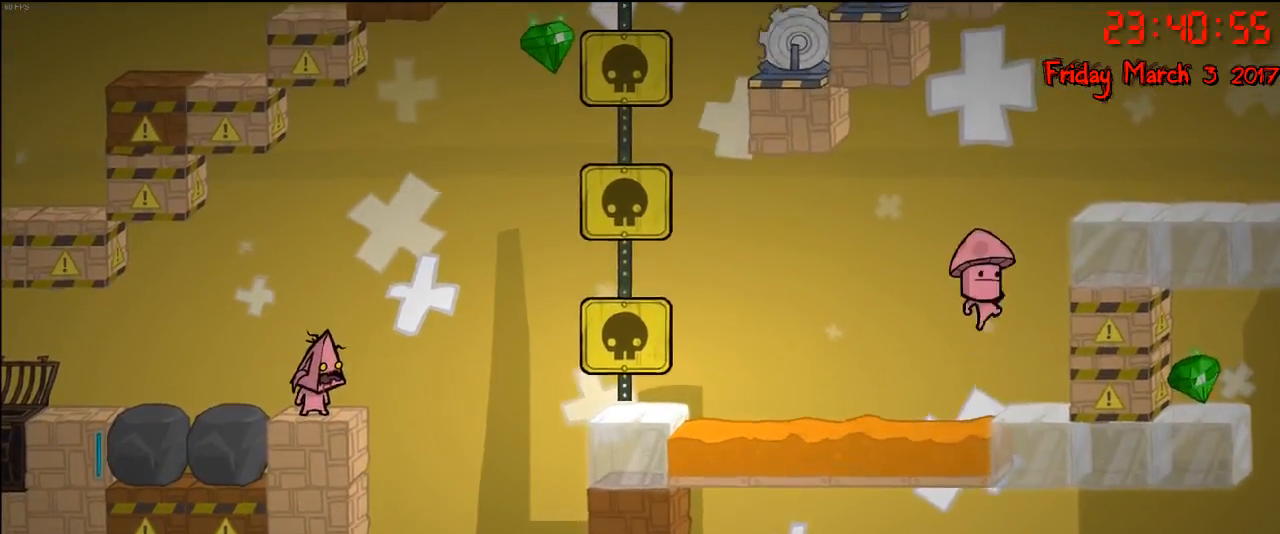
{"buttons": [], "left_stick": "center", "right_stick": "center", "events": [[217, "left_stick", "right"], [367, "left_stick", "center"]]}
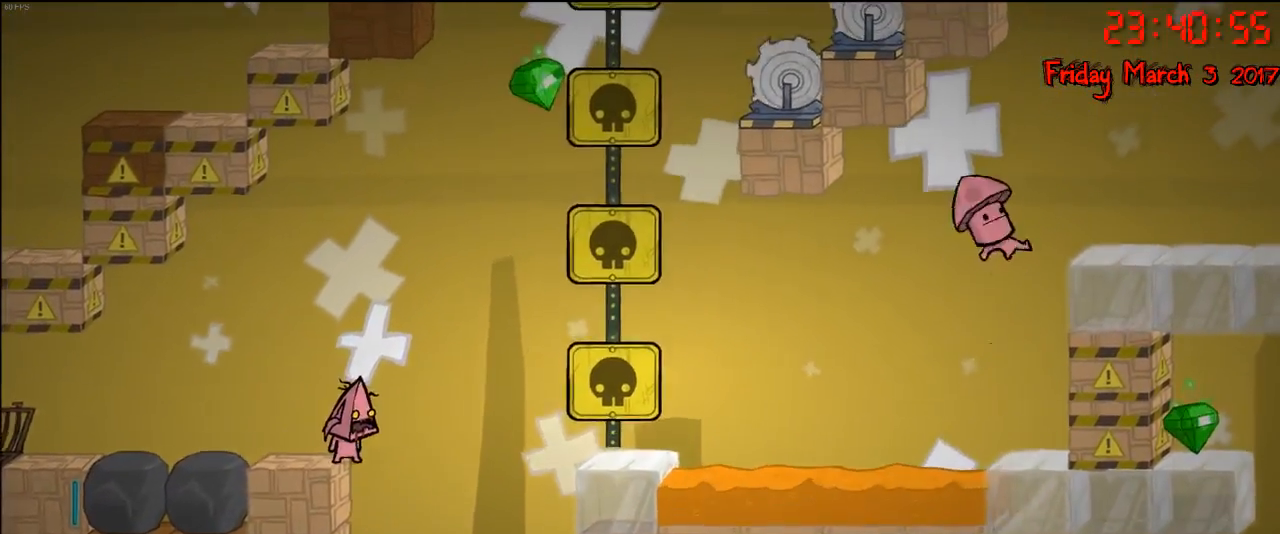
{"buttons": [], "left_stick": "center", "right_stick": "center", "events": []}
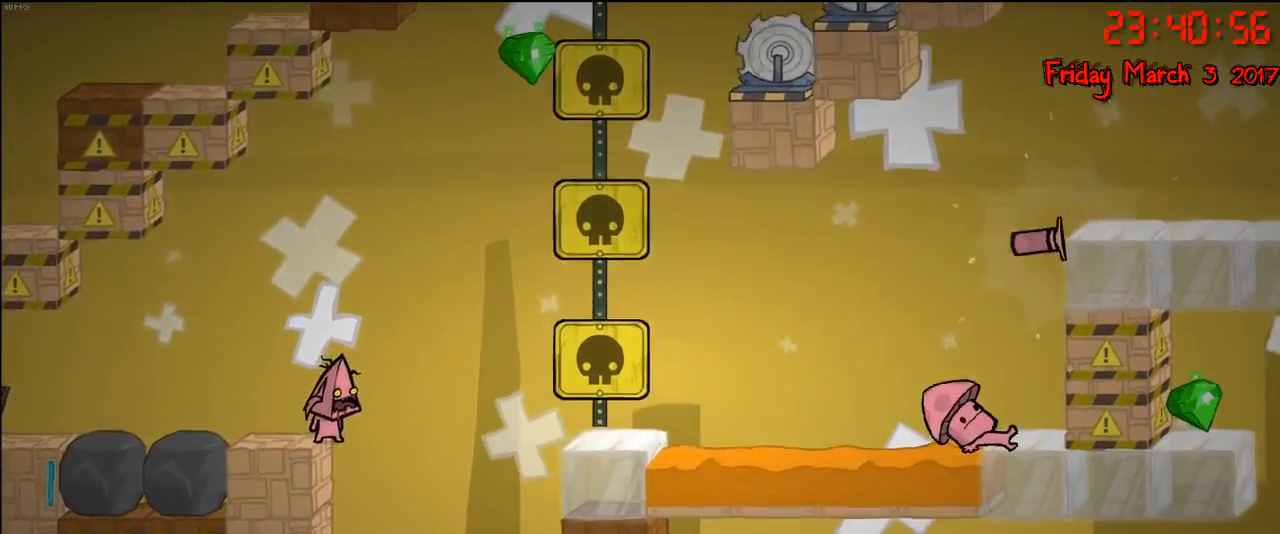
{"buttons": [], "left_stick": "right", "right_stick": "center", "events": [[117, "left_stick", "right"]]}
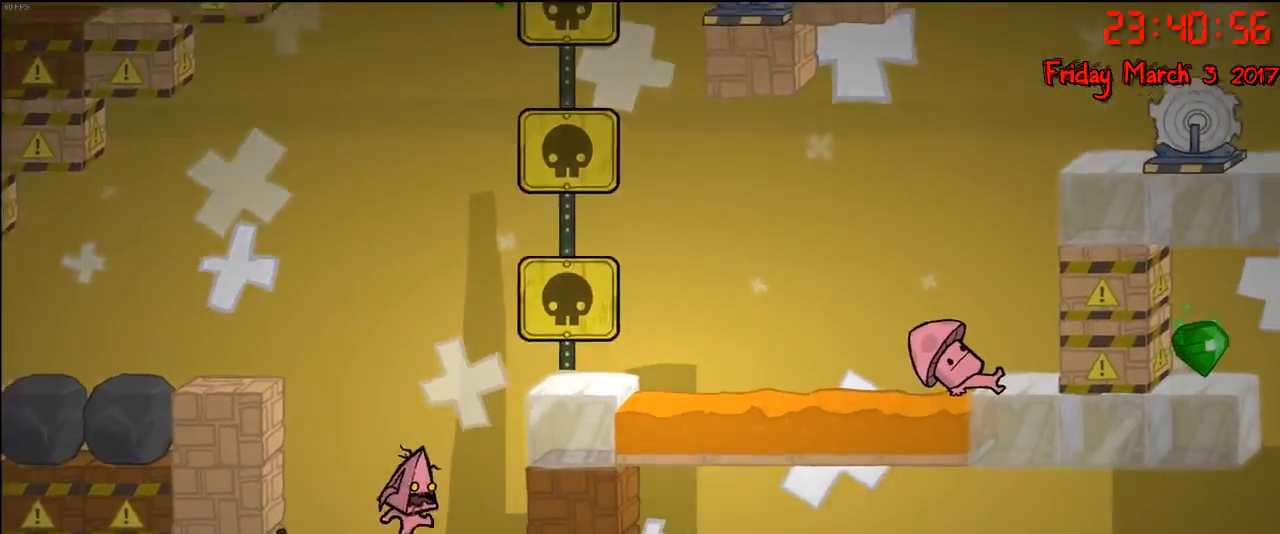
{"buttons": [], "left_stick": "right", "right_stick": "center", "events": [[150, "left_stick", "left"], [350, "left_stick", "right"]]}
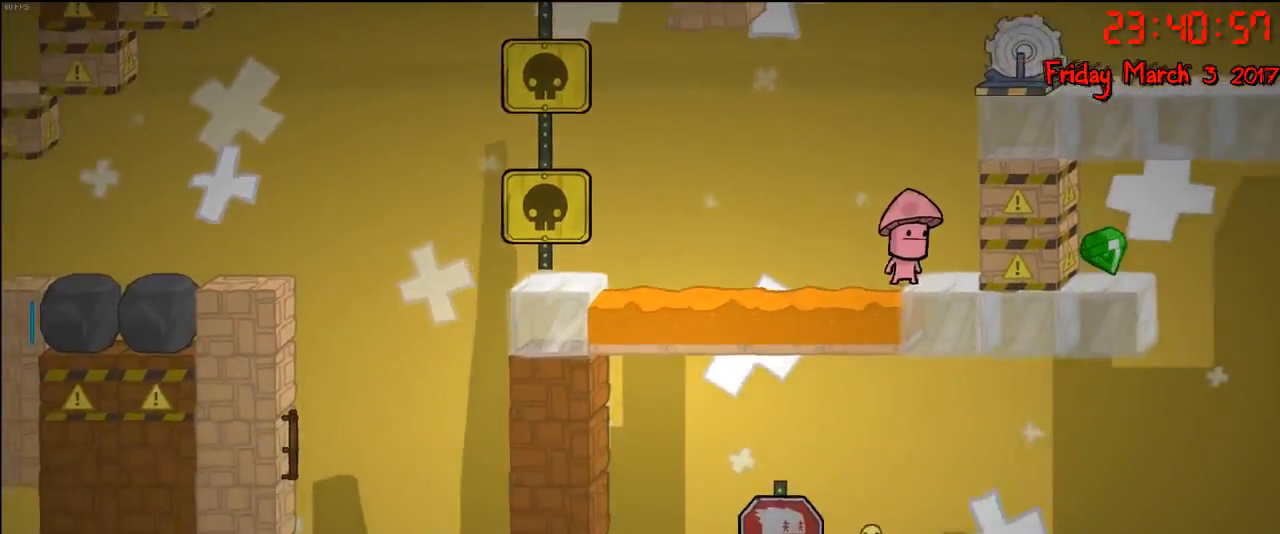
{"buttons": [], "left_stick": "center", "right_stick": "center", "events": [[67, "X", "down"], [333, "X", "up"], [383, "left_stick", "center"]]}
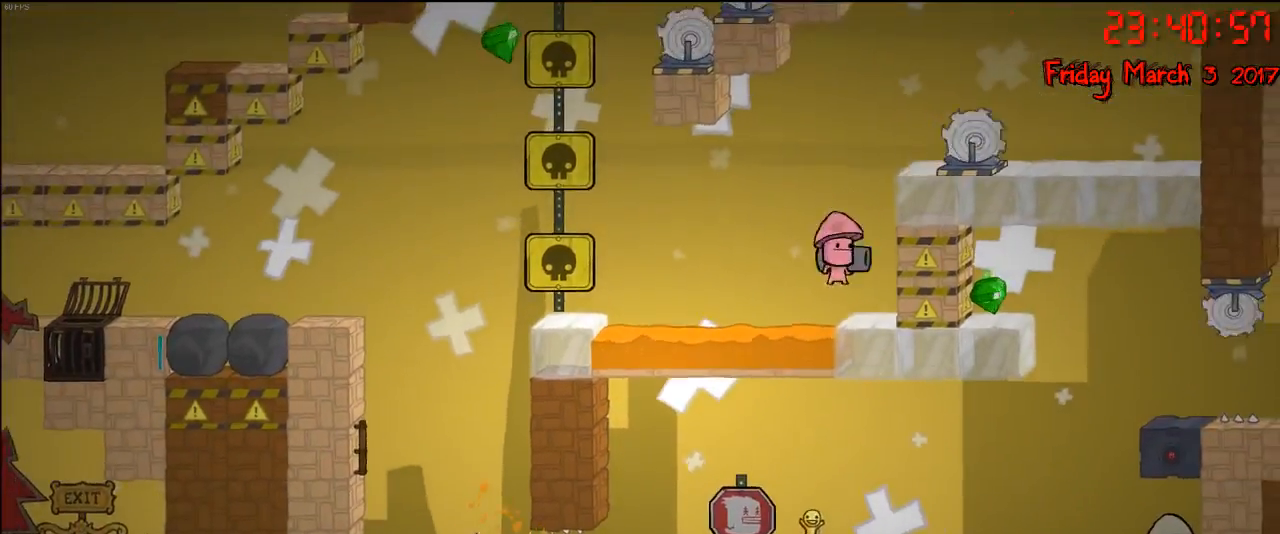
{"buttons": [], "left_stick": "center", "right_stick": "center", "events": []}
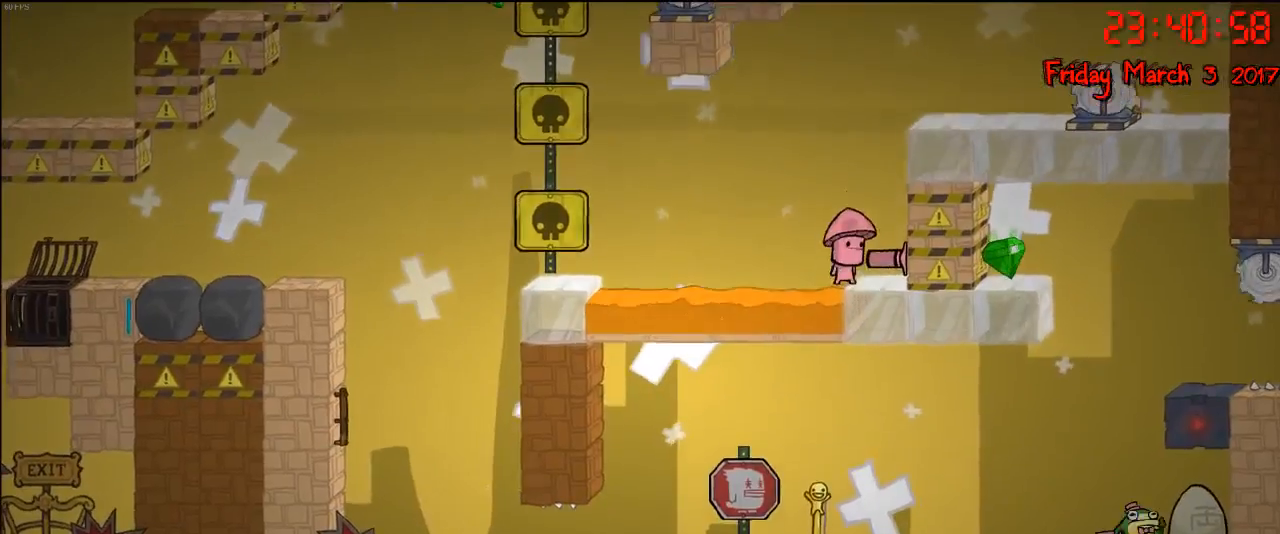
{"buttons": [], "left_stick": "center", "right_stick": "center", "events": []}
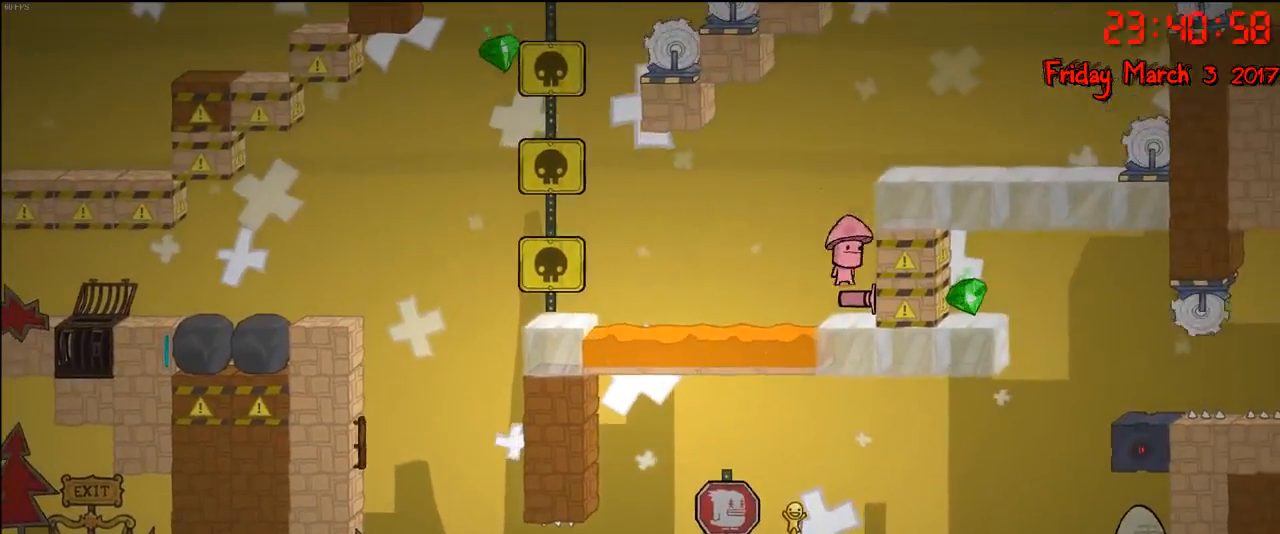
{"buttons": [], "left_stick": "center", "right_stick": "center", "events": []}
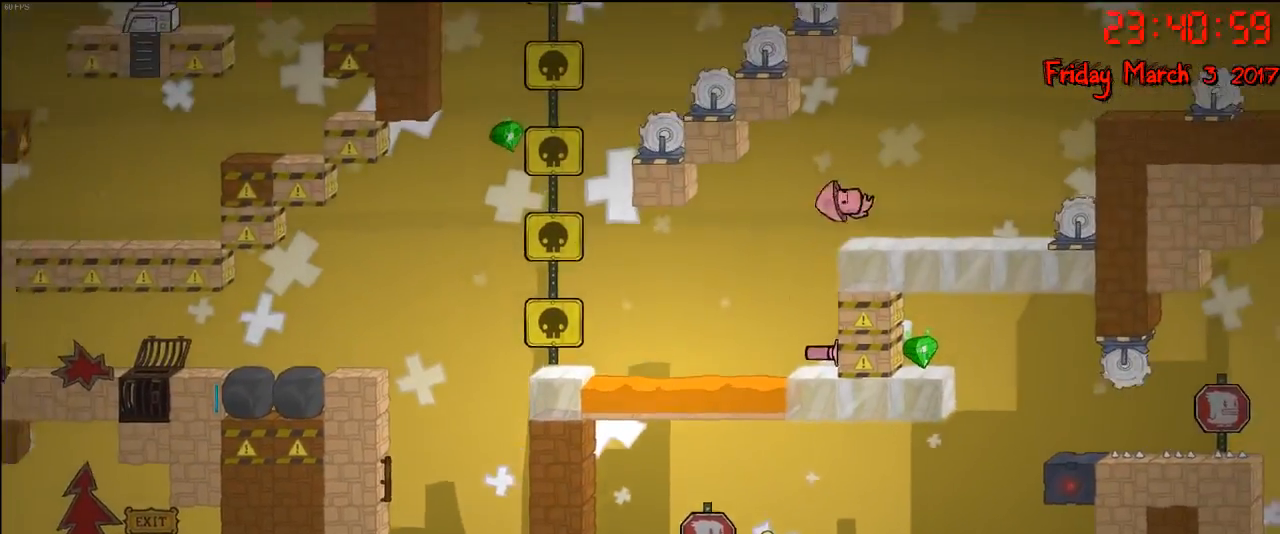
{"buttons": [], "left_stick": "left", "right_stick": "center", "events": [[500, "left_stick", "left"]]}
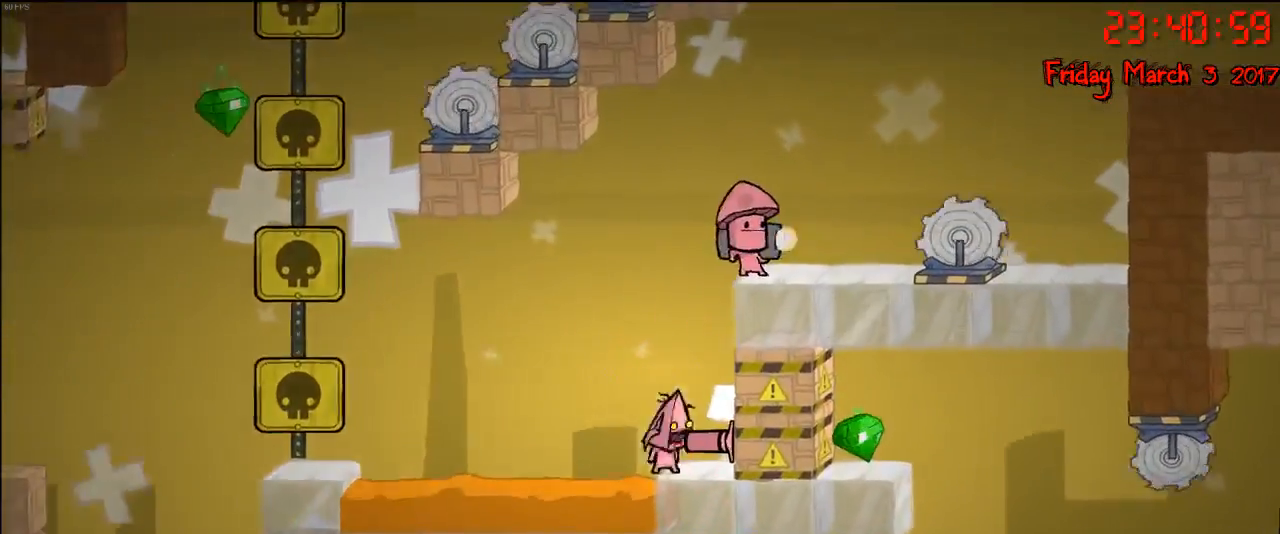
{"buttons": [], "left_stick": "right", "right_stick": "center", "events": [[133, "left_stick", "center"], [433, "left_stick", "right"]]}
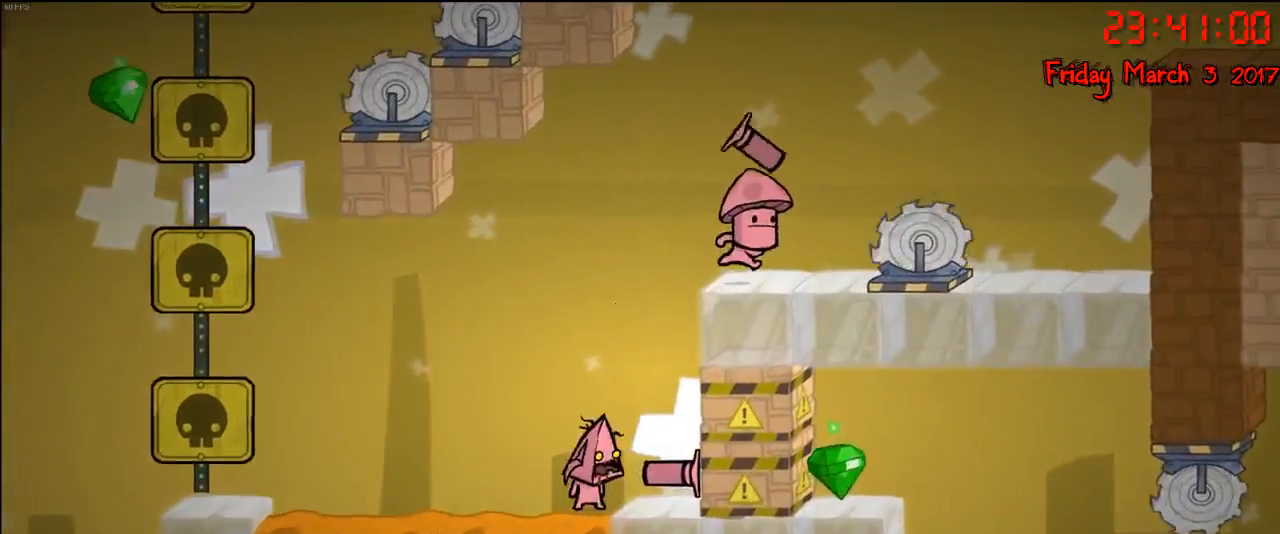
{"buttons": [], "left_stick": "right", "right_stick": "center", "events": [[100, "A", "down"], [283, "A", "up"], [433, "left_stick", "center"], [500, "left_stick", "right"]]}
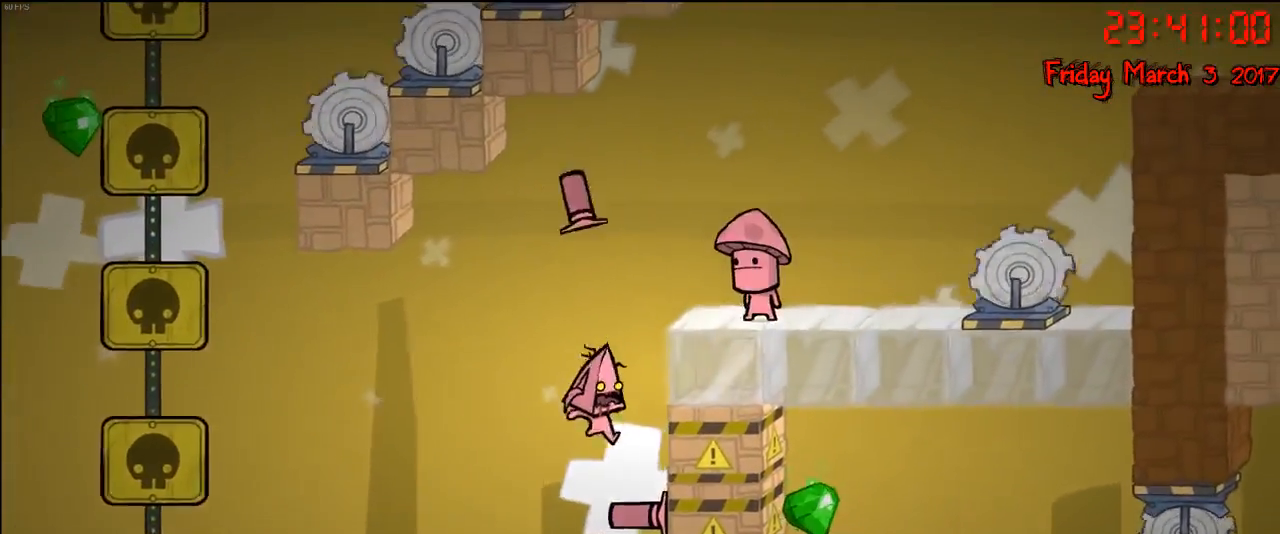
{"buttons": [], "left_stick": "center", "right_stick": "center", "events": [[200, "left_stick", "center"]]}
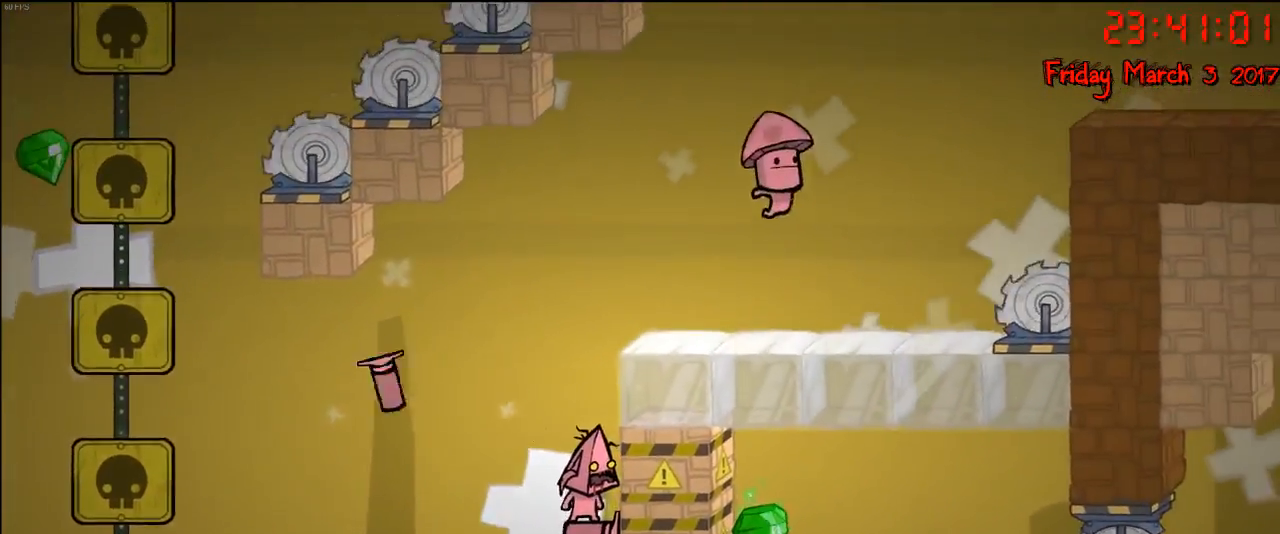
{"buttons": ["X"], "left_stick": "center", "right_stick": "center", "events": [[450, "X", "down"]]}